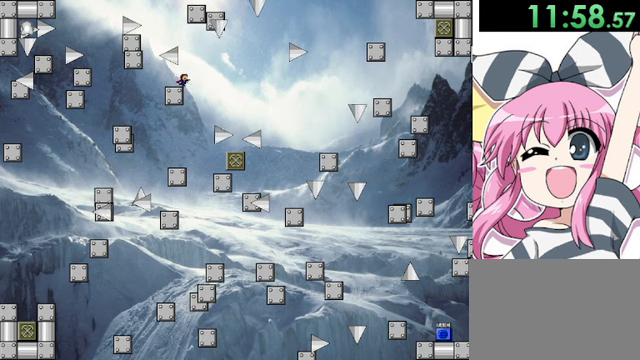
Gameplay with keyboard; each line is a JSON object with the keys held at the frame after it. "events" lists presses ("down") and releases ("up") of "down", "left", "r", "right", "shift", "up" and "z" between this image and that frame as [ms after this image, input, new state], when the widget could be followed in between. No other keys are recorded. Mouse input is not recorded.
{"keys": ["right"], "events": [[240, "shift", "down"], [280, "shift", "up"]]}
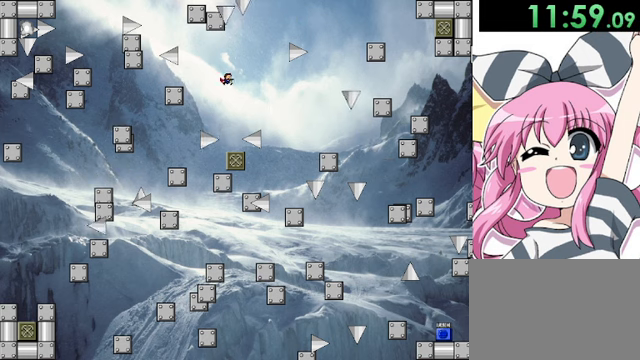
{"keys": [], "events": [[40, "right", "up"], [440, "left", "down"], [480, "left", "up"]]}
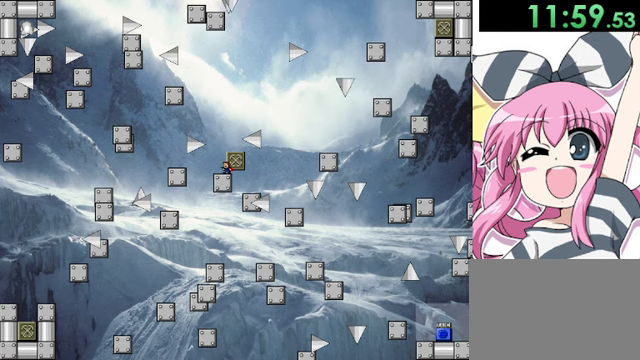
{"keys": ["right", "shift"], "events": [[120, "shift", "down"], [320, "right", "down"], [400, "shift", "up"], [480, "shift", "down"]]}
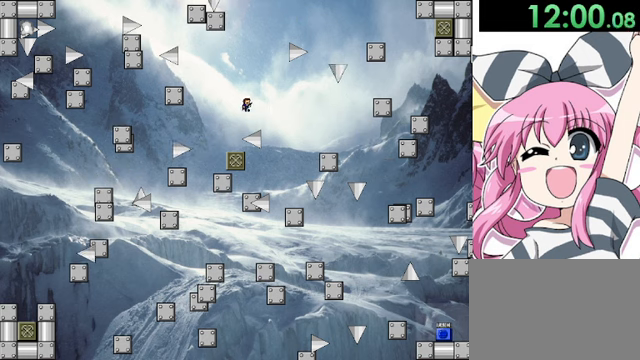
{"keys": ["right"], "events": [[80, "shift", "up"]]}
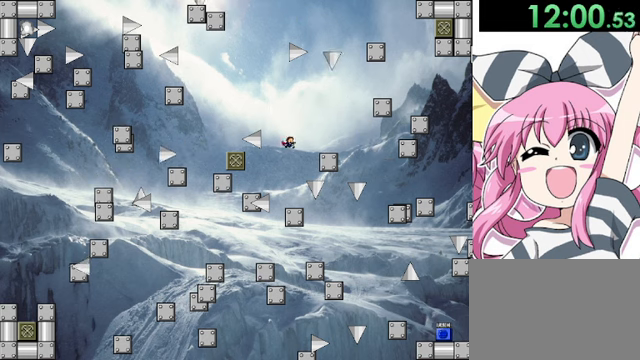
{"keys": [], "events": [[40, "right", "up"], [320, "shift", "down"], [520, "shift", "up"]]}
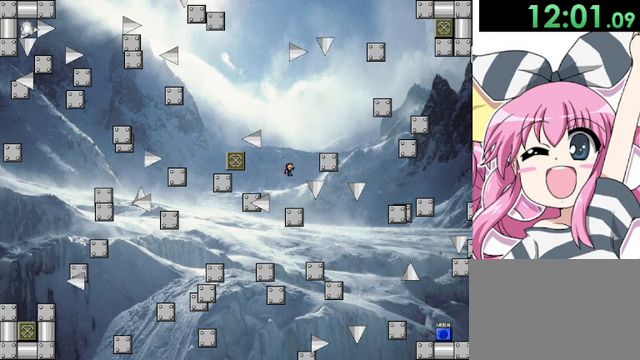
{"keys": [], "events": [[40, "right", "down"], [40, "shift", "down"], [360, "shift", "up"], [480, "right", "up"]]}
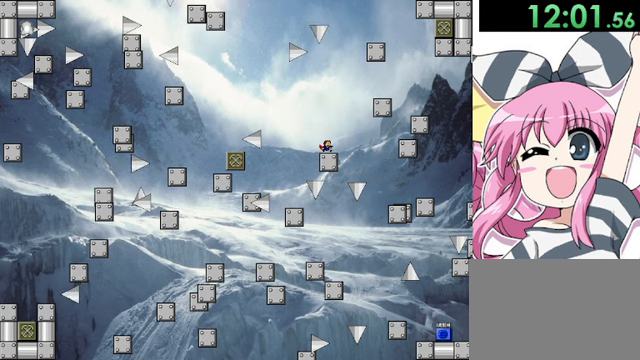
{"keys": ["right", "shift"], "events": [[80, "right", "down"], [80, "shift", "down"], [240, "shift", "up"], [320, "shift", "down"]]}
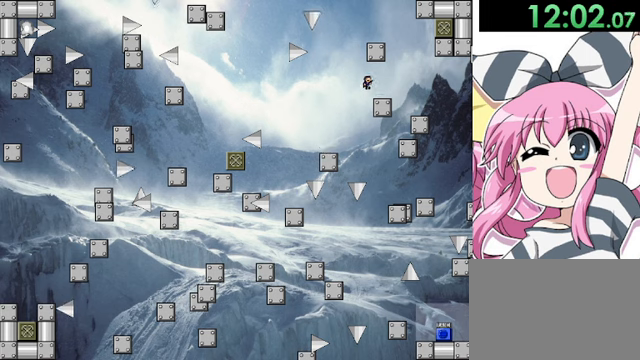
{"keys": ["right"], "events": [[40, "shift", "up"], [320, "shift", "down"], [440, "shift", "up"]]}
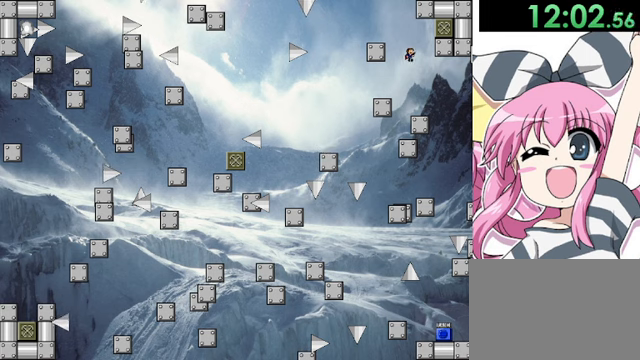
{"keys": [], "events": [[80, "shift", "down"], [400, "right", "up"], [400, "shift", "up"]]}
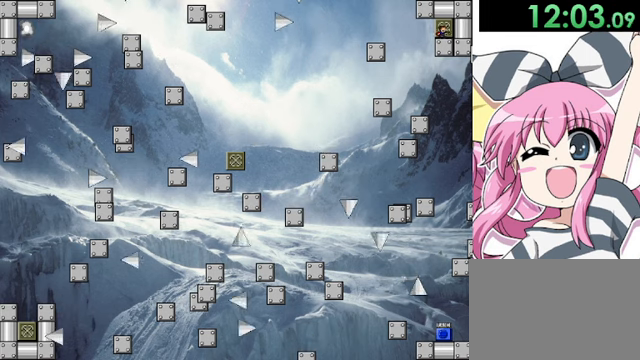
{"keys": ["left", "shift"], "events": [[120, "left", "down"], [440, "shift", "down"]]}
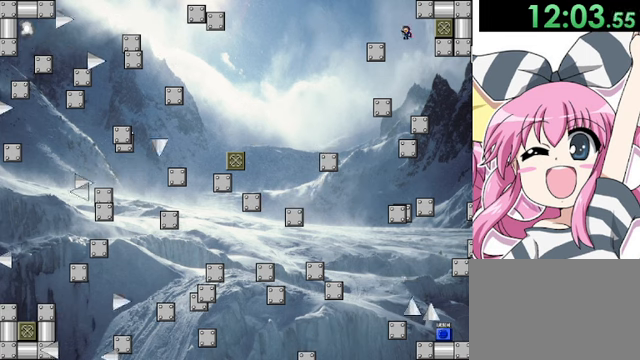
{"keys": ["left"], "events": [[160, "shift", "up"], [480, "shift", "down"], [520, "shift", "up"]]}
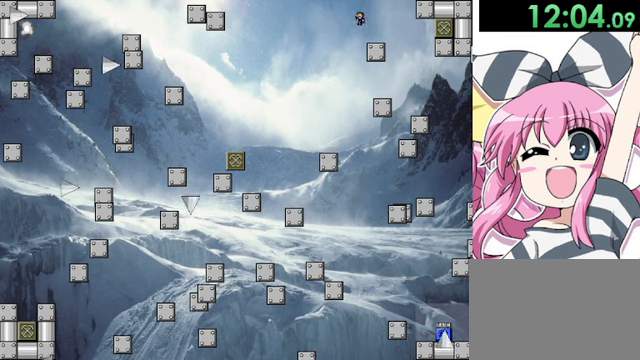
{"keys": ["left"], "events": []}
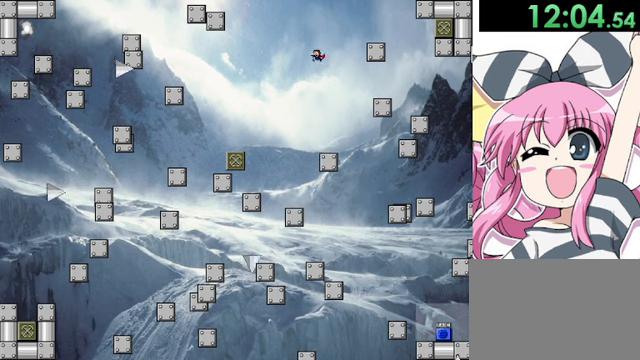
{"keys": ["left", "shift"], "events": [[360, "shift", "down"]]}
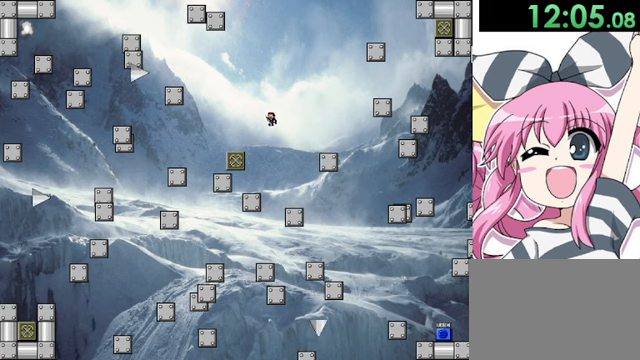
{"keys": ["left"], "events": [[120, "shift", "up"]]}
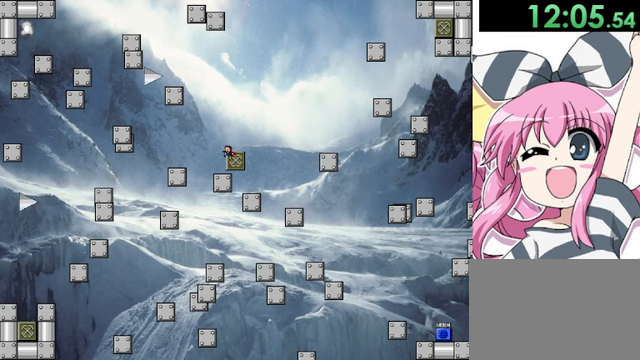
{"keys": ["left"], "events": [[160, "shift", "down"], [240, "shift", "up"]]}
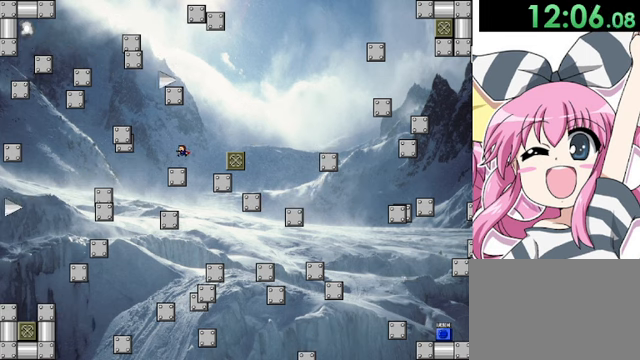
{"keys": ["left"], "events": [[200, "shift", "down"], [440, "shift", "up"]]}
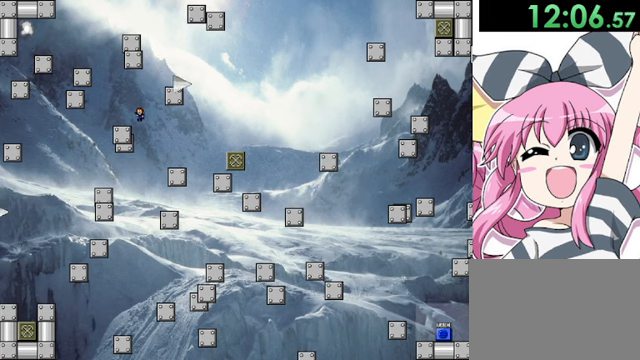
{"keys": ["left"], "events": [[240, "shift", "down"], [520, "shift", "up"]]}
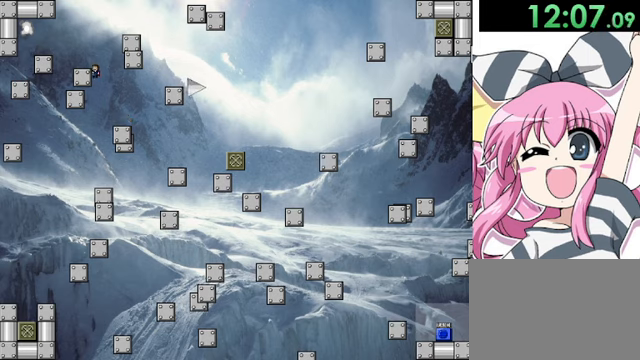
{"keys": ["left"], "events": [[120, "shift", "down"], [480, "shift", "up"]]}
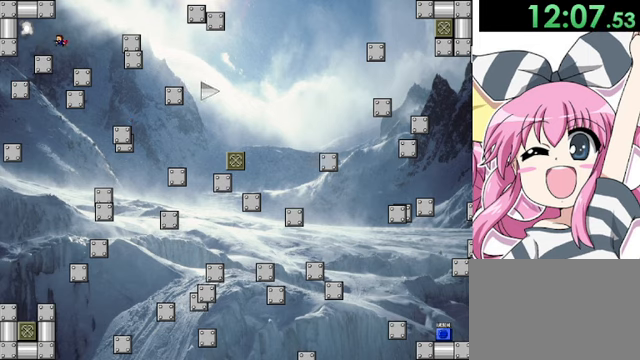
{"keys": [], "events": [[160, "shift", "down"], [360, "left", "up"], [400, "shift", "up"]]}
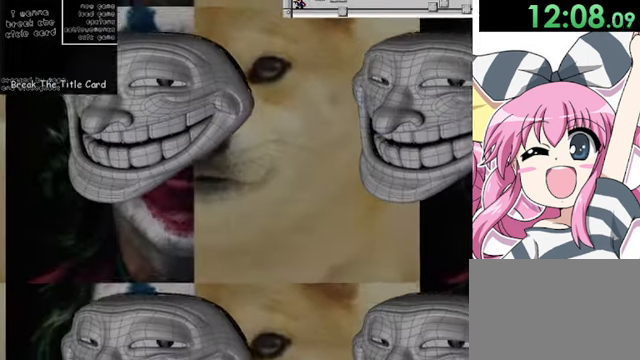
{"keys": ["z"], "events": [[200, "z", "down"], [240, "z", "up"], [360, "z", "down"]]}
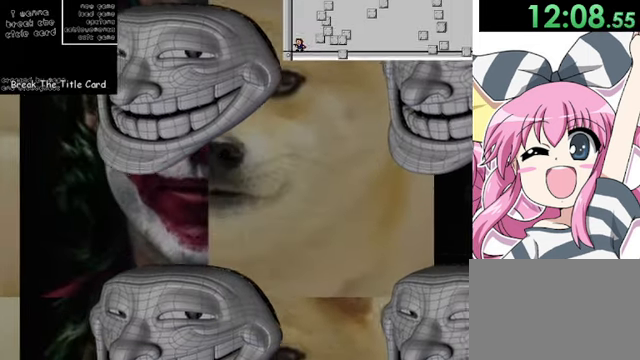
{"keys": ["right", "shift"], "events": [[40, "right", "down"], [40, "z", "up"], [240, "right", "up"], [280, "left", "down"], [440, "shift", "down"], [480, "left", "up"], [480, "right", "down"]]}
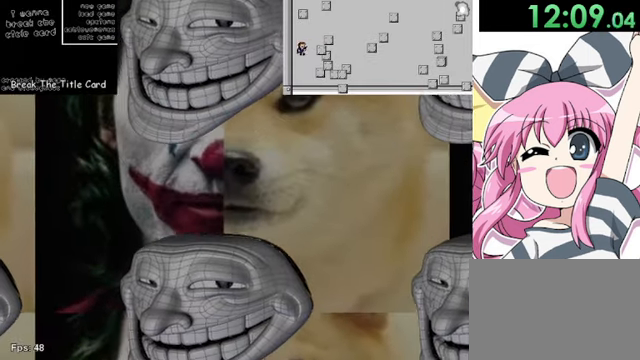
{"keys": ["right"], "events": [[40, "shift", "up"], [80, "shift", "down"], [240, "shift", "up"]]}
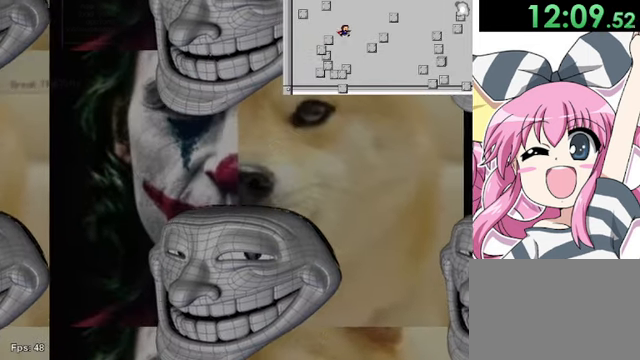
{"keys": ["right", "shift"], "events": [[520, "shift", "down"]]}
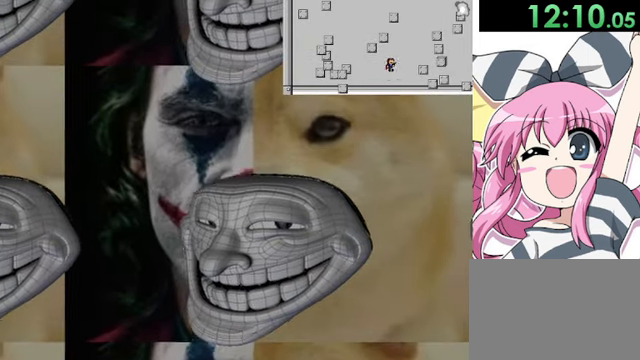
{"keys": ["right", "shift"], "events": [[160, "shift", "up"], [320, "shift", "down"]]}
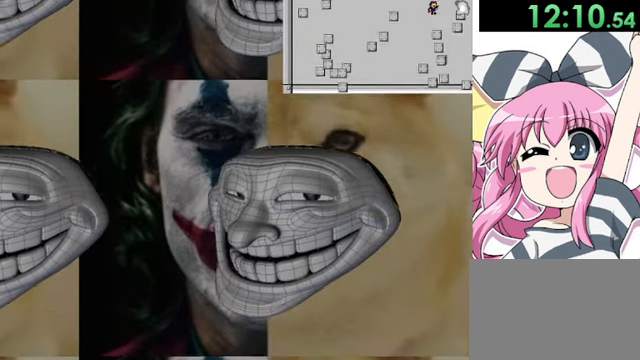
{"keys": ["shift"], "events": [[320, "shift", "up"], [360, "right", "up"], [480, "shift", "down"]]}
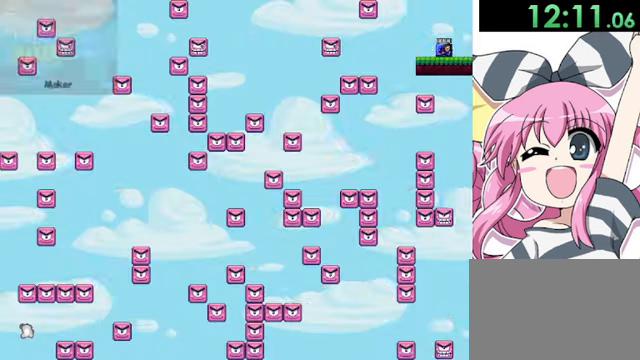
{"keys": [], "events": [[40, "right", "down"], [80, "shift", "up"], [200, "right", "up"]]}
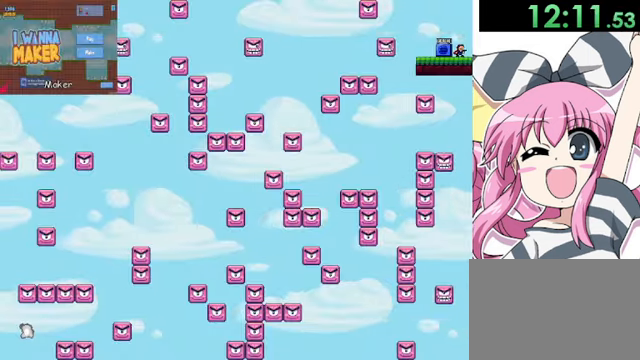
{"keys": ["left"], "events": [[40, "left", "down"], [120, "z", "down"], [160, "z", "up"], [200, "z", "down"], [280, "z", "up"], [440, "r", "down"], [520, "r", "up"]]}
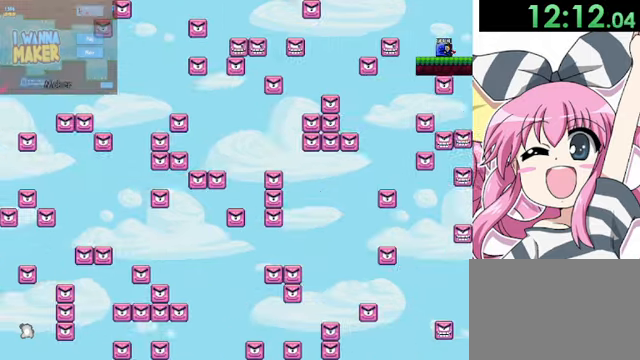
{"keys": ["left"], "events": [[160, "shift", "down"], [320, "shift", "up"]]}
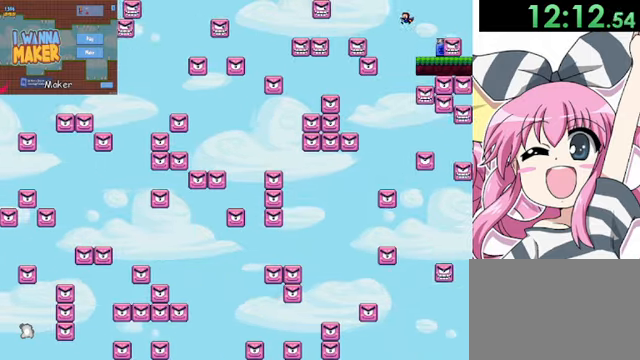
{"keys": ["left"], "events": [[120, "shift", "down"], [200, "shift", "up"]]}
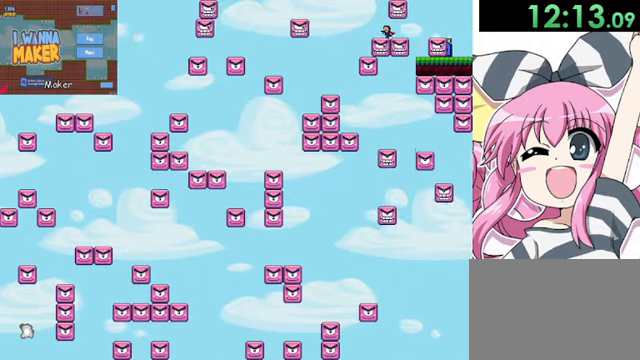
{"keys": ["left"], "events": [[40, "shift", "down"], [80, "shift", "up"], [280, "shift", "down"], [320, "shift", "up"]]}